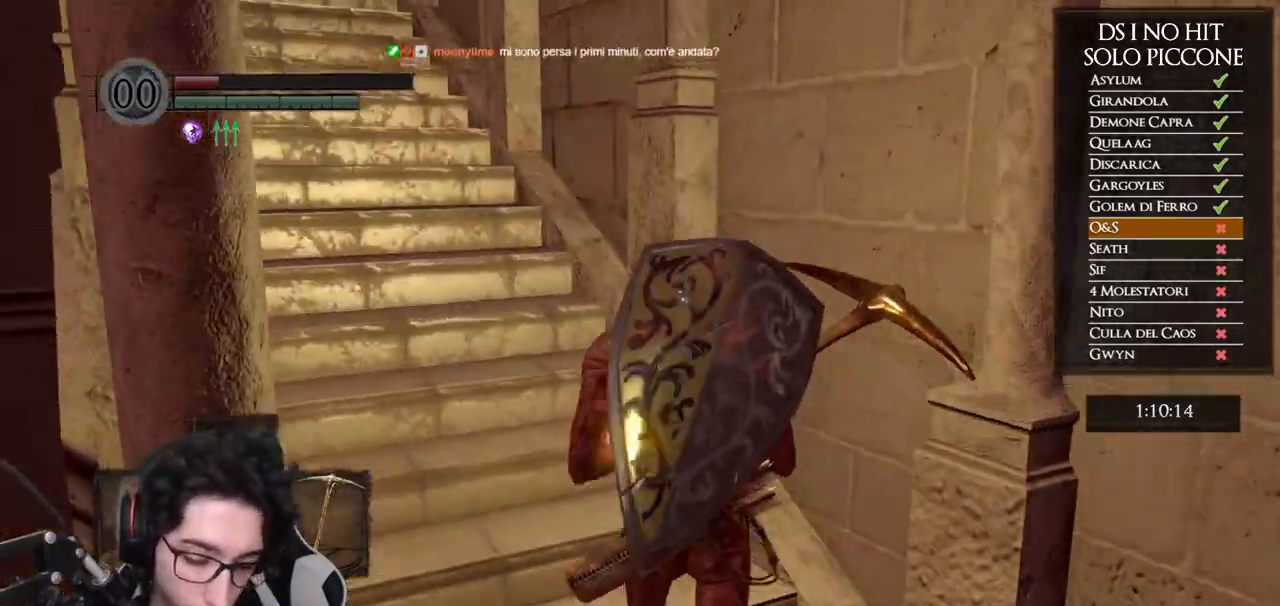
Gameplay with a controller (Xbox layout); each line is a JSON object with the inputs held at the frame after it. "events" lists button and stick changes between this image and that frame as [ms after this image, input, new state], when the widget could be followed in between. This document gives stick clicks only as held states, not as events.
{"buttons": ["B"], "left_stick": "up-left", "right_stick": "center"}
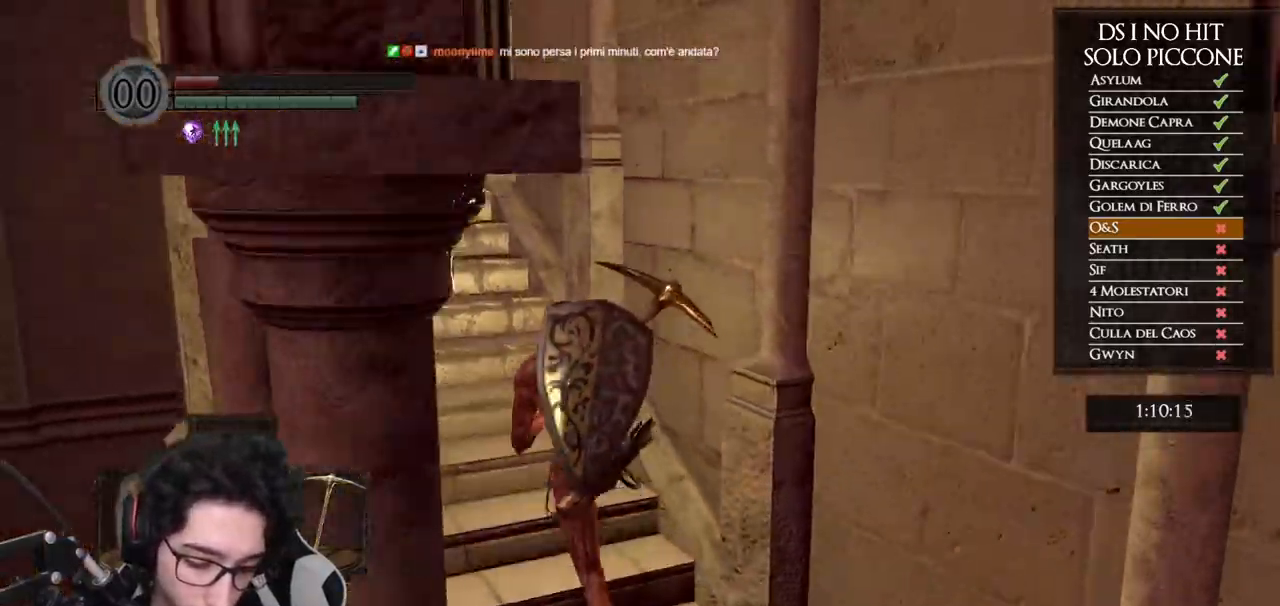
{"buttons": ["B"], "left_stick": "up-left", "right_stick": "center", "events": []}
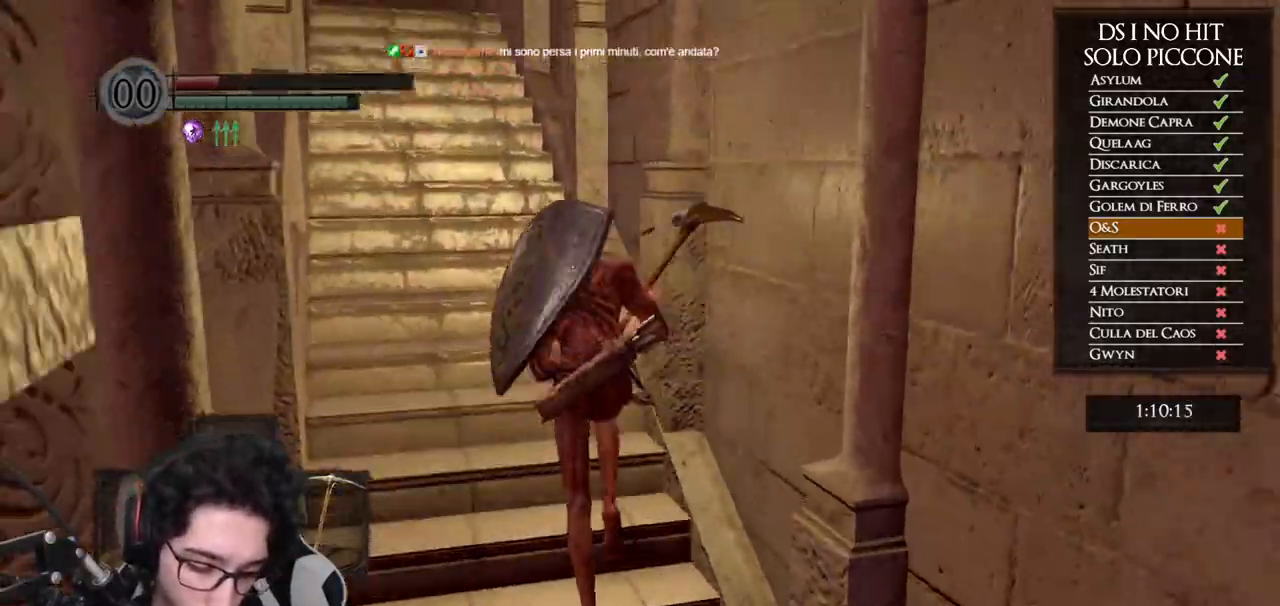
{"buttons": ["B"], "left_stick": "up", "right_stick": "center", "events": [[33, "B", "up"], [267, "right_stick", "down-left"], [300, "left_stick", "up"], [450, "right_stick", "center"], [500, "B", "down"]]}
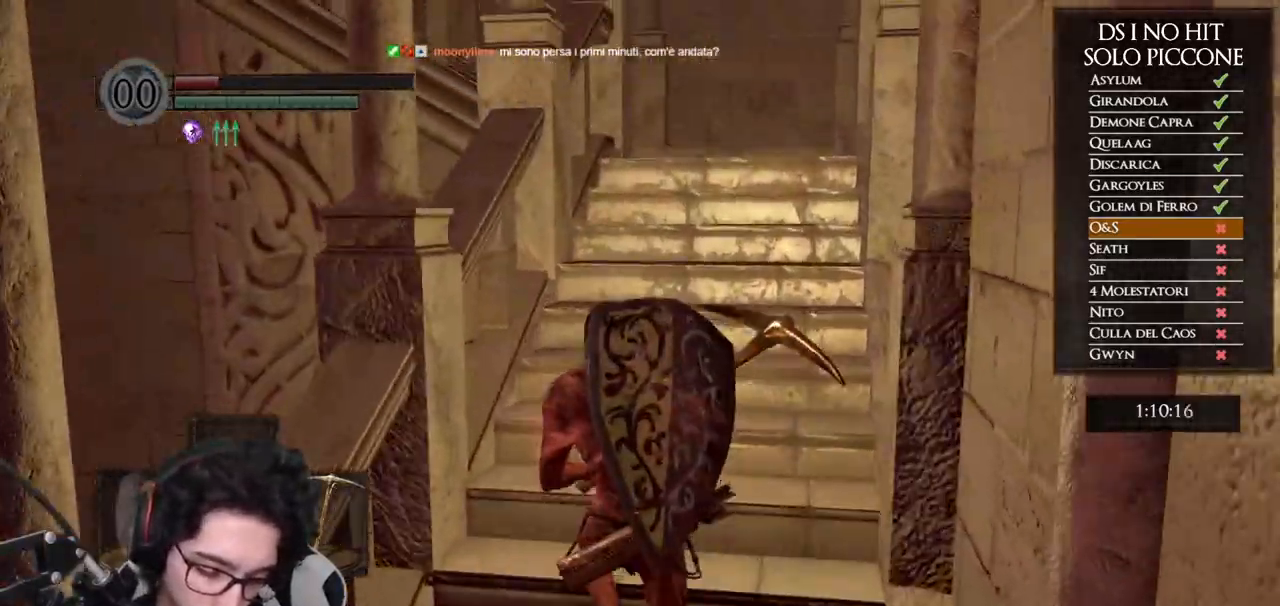
{"buttons": ["B"], "left_stick": "up", "right_stick": "center", "events": []}
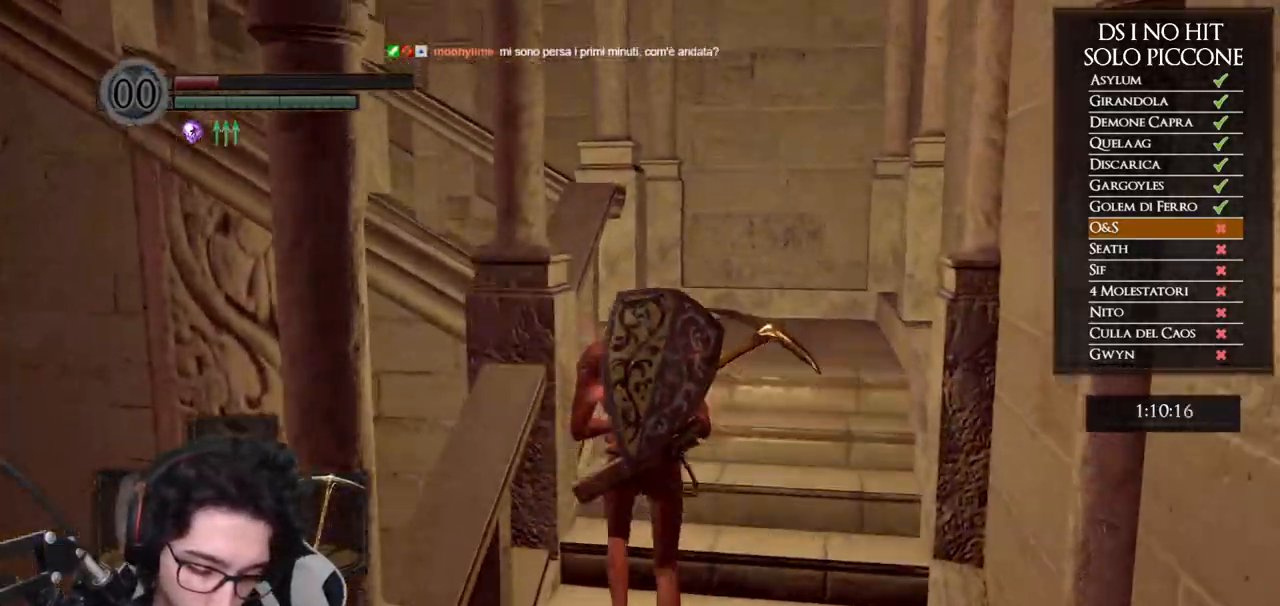
{"buttons": ["B"], "left_stick": "up-left", "right_stick": "center", "events": [[350, "left_stick", "up-left"]]}
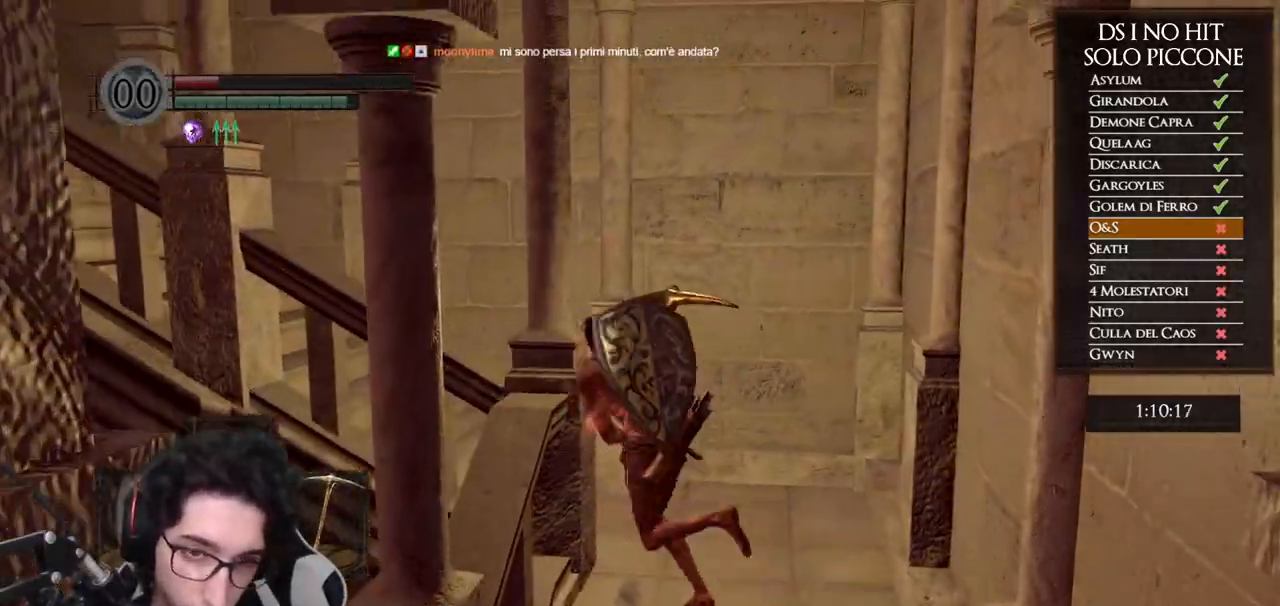
{"buttons": ["B"], "left_stick": "up-left", "right_stick": "center", "events": []}
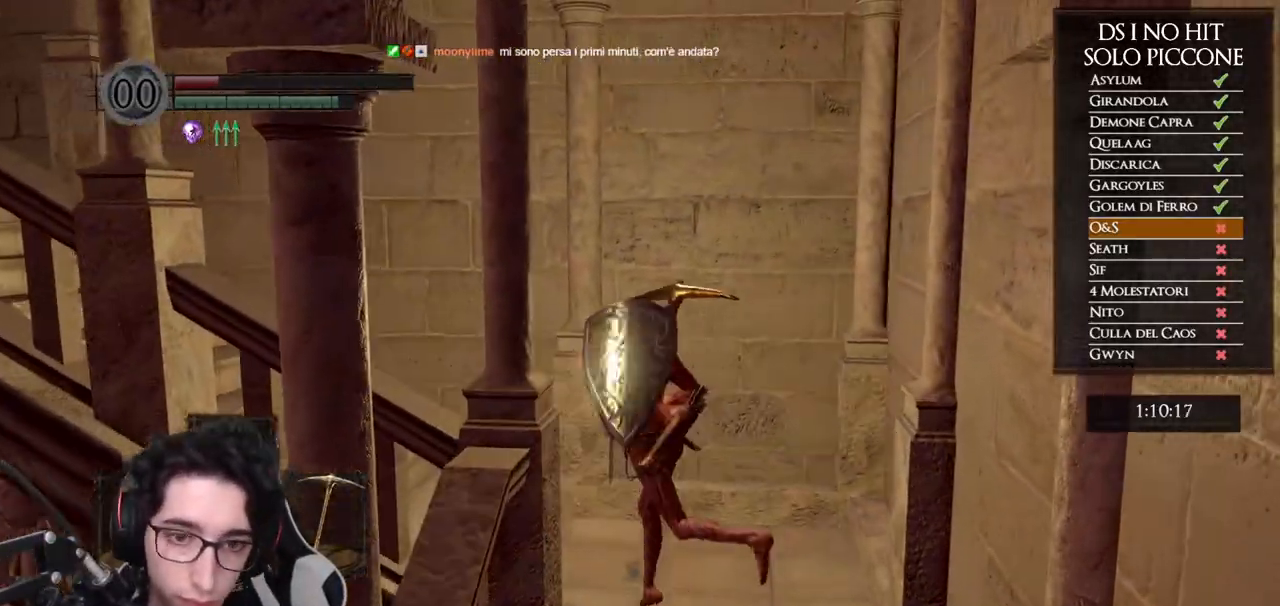
{"buttons": ["B"], "left_stick": "up-left", "right_stick": "center", "events": []}
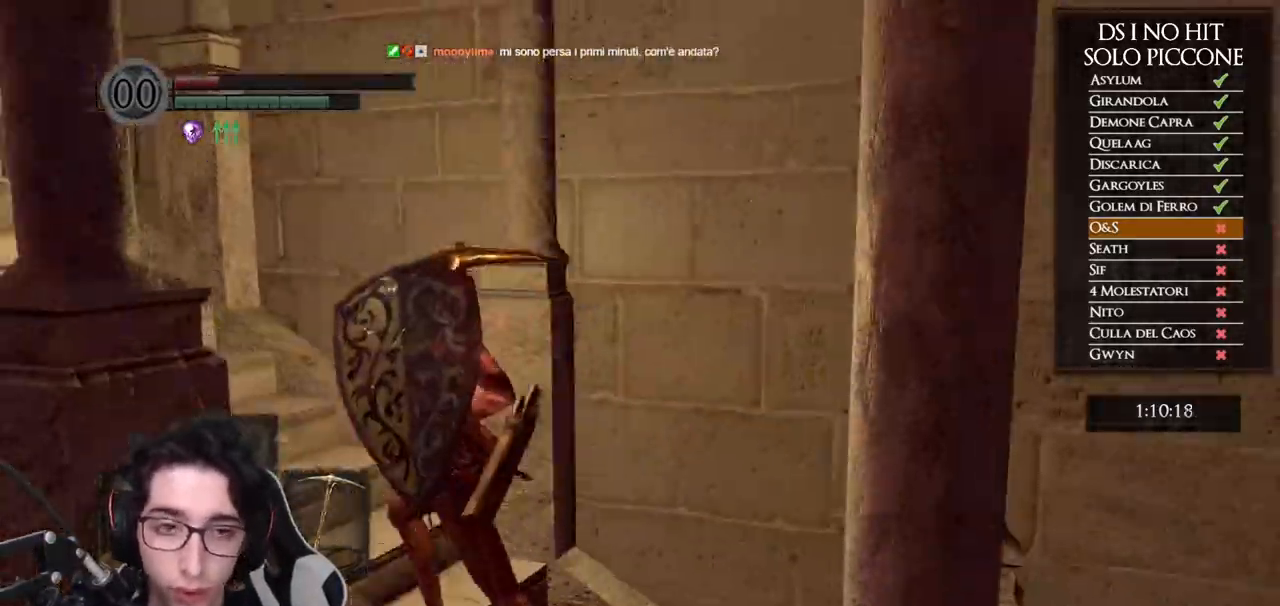
{"buttons": ["B"], "left_stick": "up-left", "right_stick": "center", "events": []}
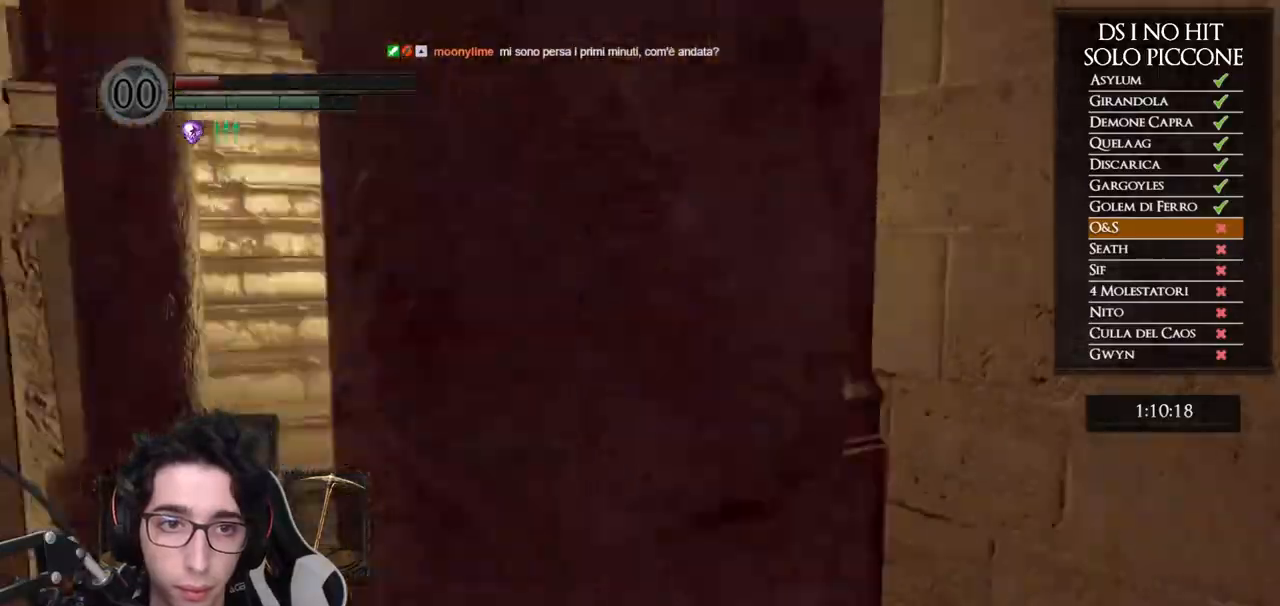
{"buttons": ["B"], "left_stick": "up-left", "right_stick": "center", "events": []}
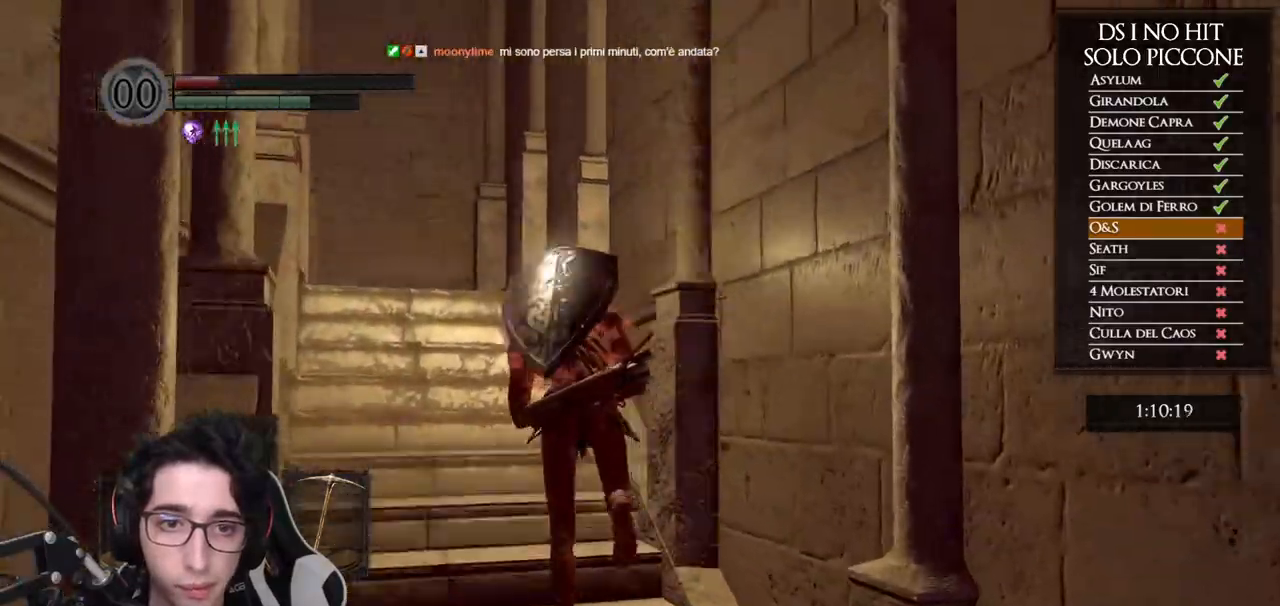
{"buttons": ["B"], "left_stick": "up", "right_stick": "center", "events": [[417, "left_stick", "up"]]}
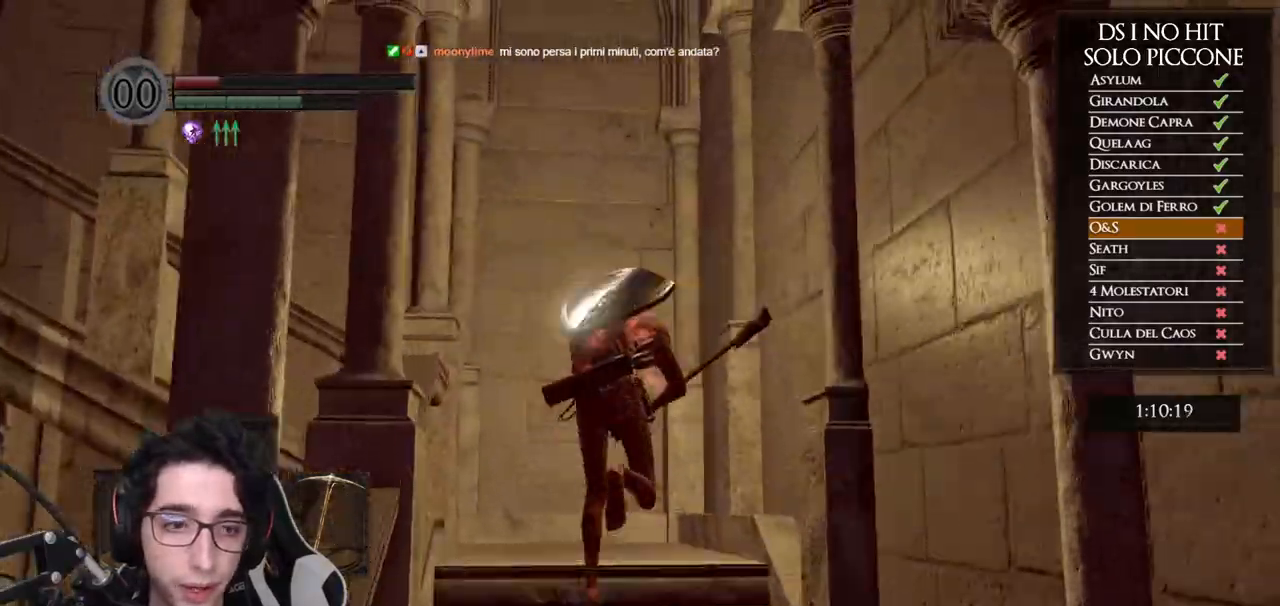
{"buttons": [], "left_stick": "up-left", "right_stick": "down-left", "events": [[183, "left_stick", "up-left"], [317, "B", "up"], [433, "right_stick", "down-left"]]}
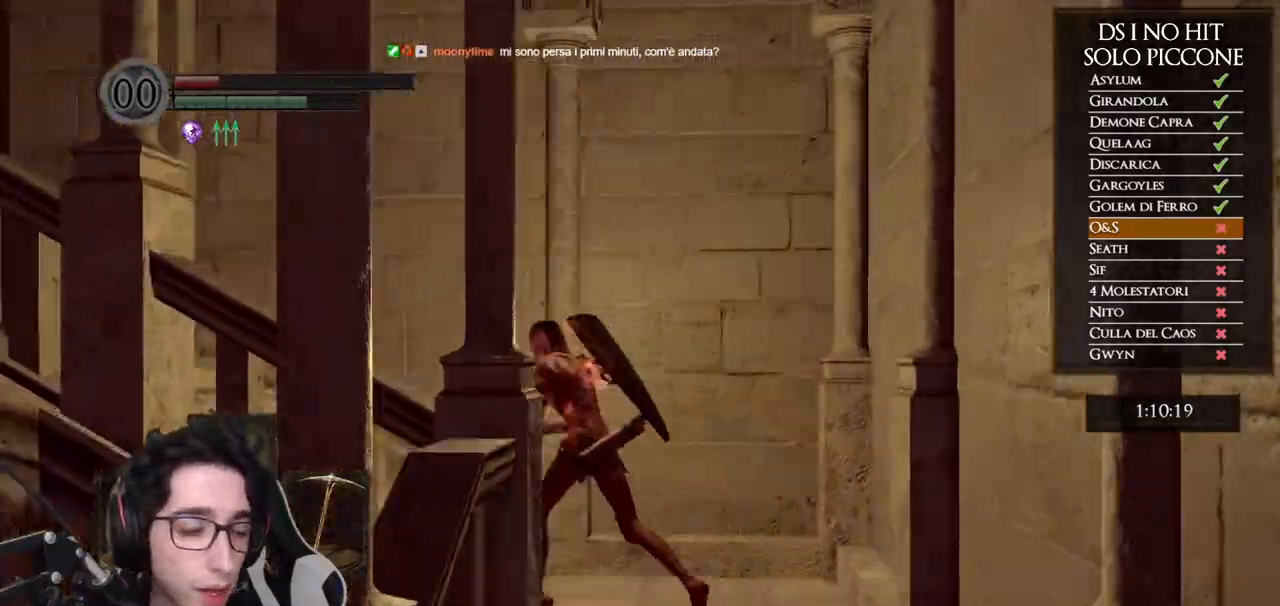
{"buttons": ["B"], "left_stick": "up-left", "right_stick": "center", "events": [[133, "right_stick", "left"], [400, "right_stick", "center"], [450, "B", "down"]]}
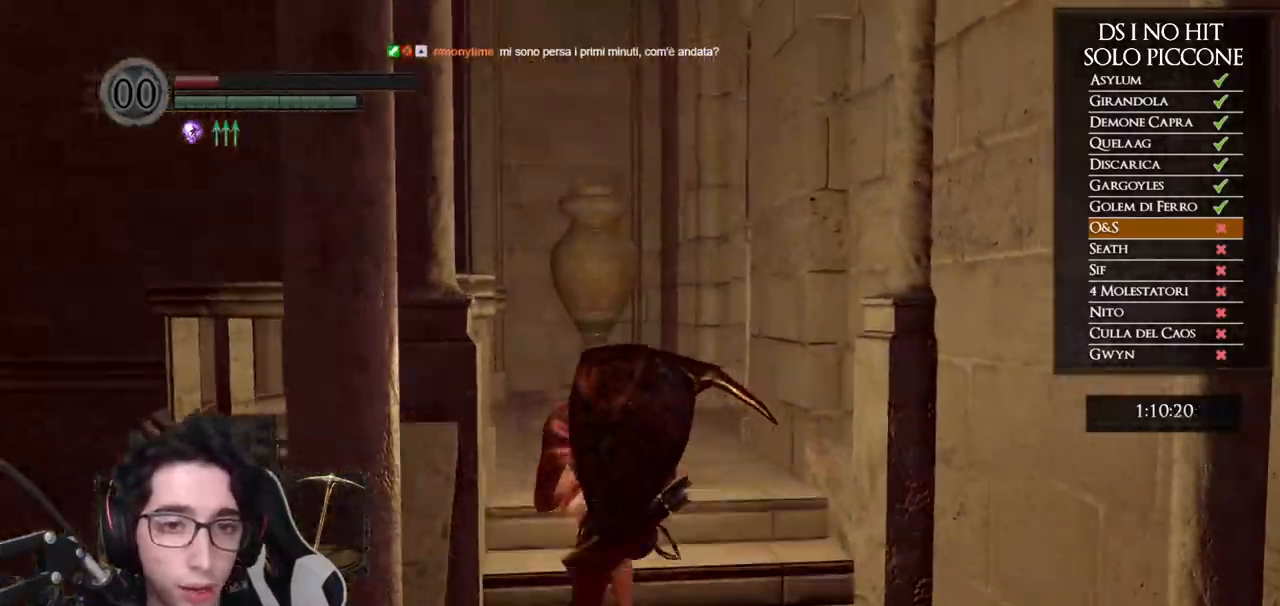
{"buttons": ["B"], "left_stick": "up", "right_stick": "center", "events": [[250, "left_stick", "up"]]}
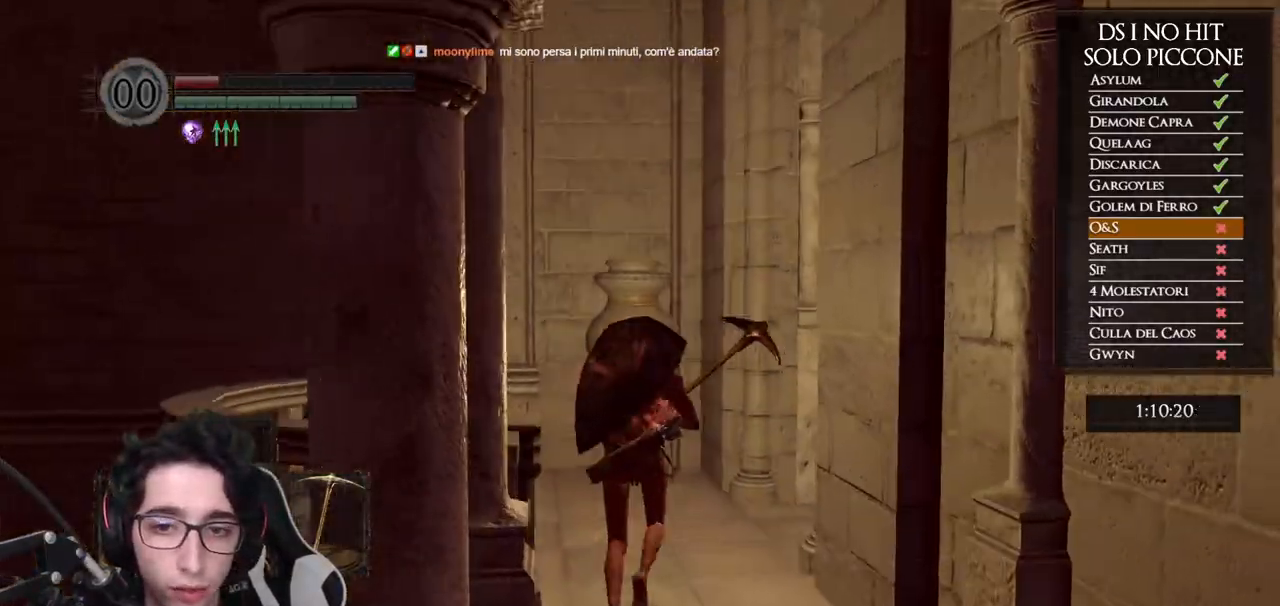
{"buttons": ["B"], "left_stick": "up-right", "right_stick": "center", "events": [[117, "left_stick", "up-right"]]}
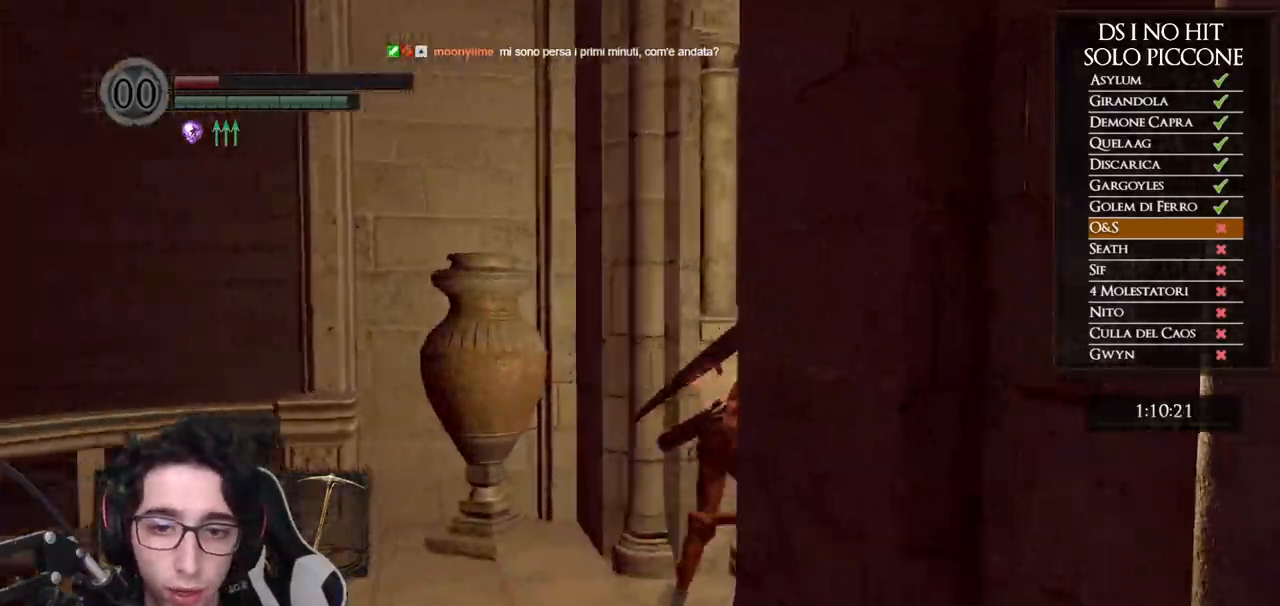
{"buttons": ["B"], "left_stick": "up-right", "right_stick": "center", "events": []}
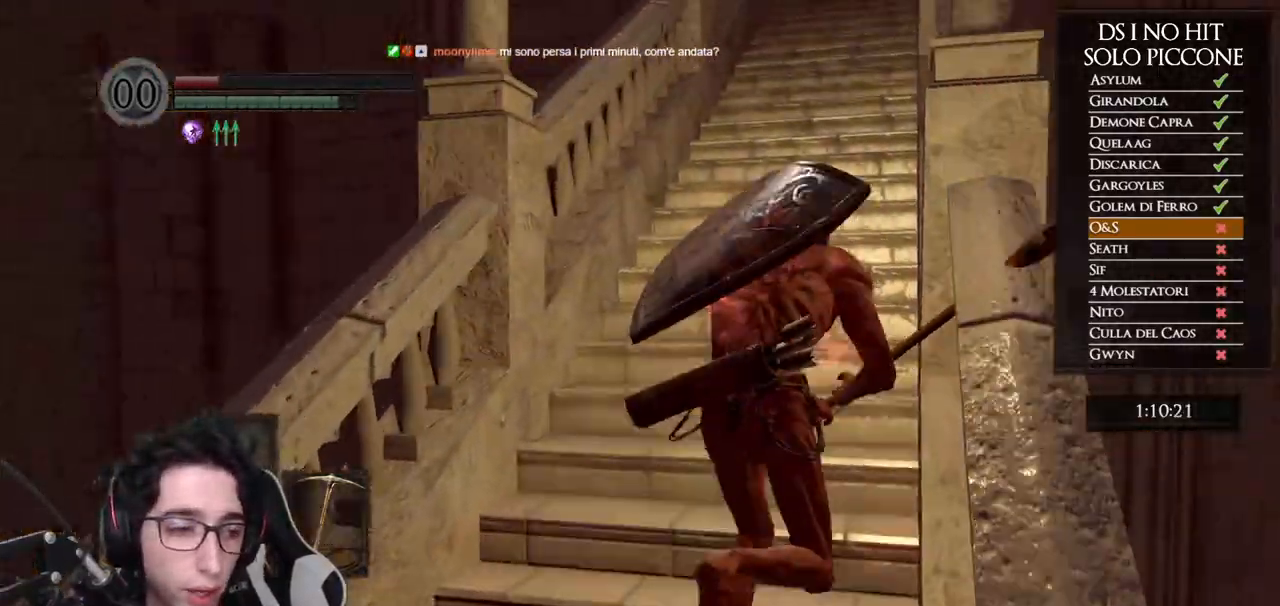
{"buttons": ["B"], "left_stick": "up", "right_stick": "center", "events": [[217, "left_stick", "up"]]}
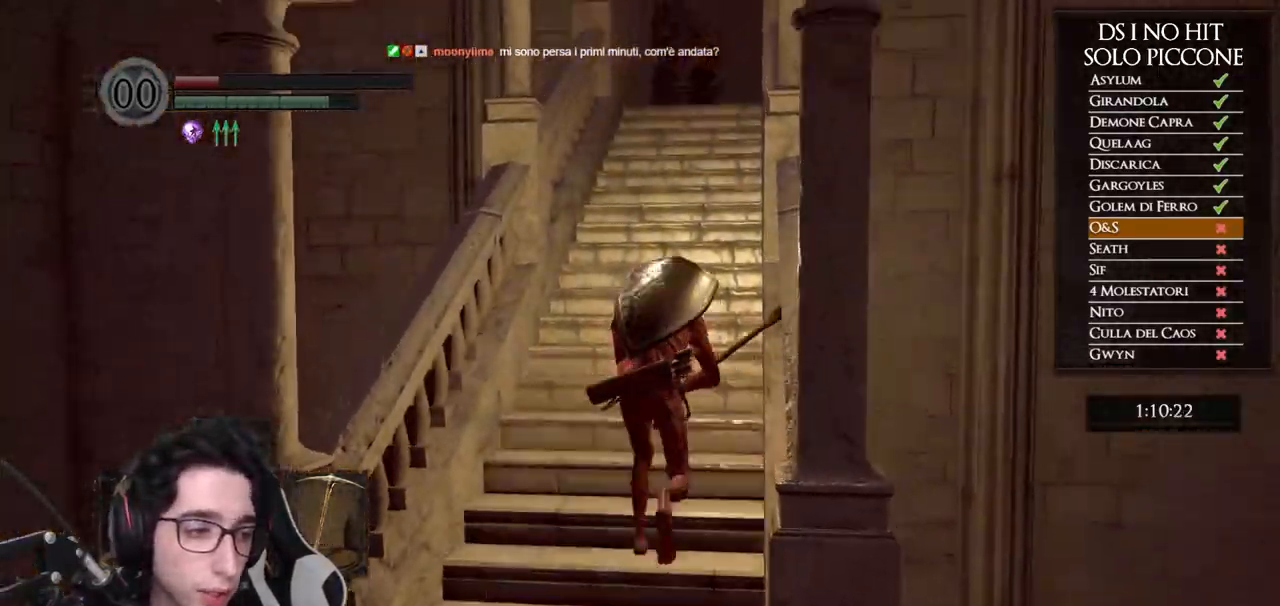
{"buttons": ["B"], "left_stick": "up", "right_stick": "center", "events": []}
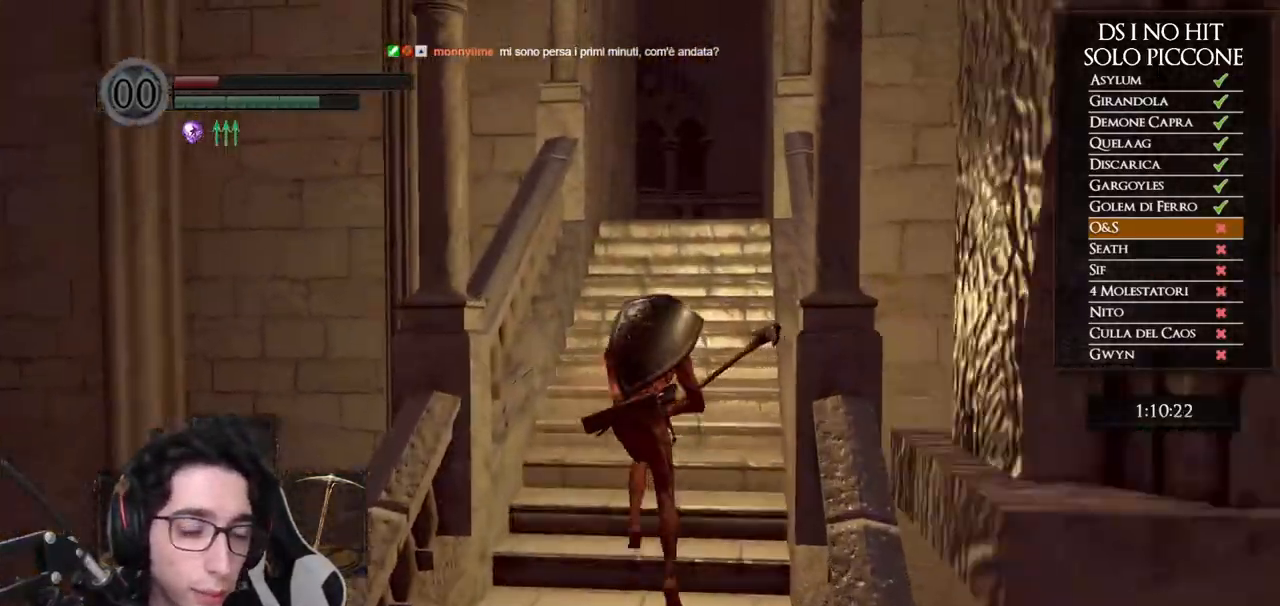
{"buttons": ["B"], "left_stick": "up", "right_stick": "center", "events": []}
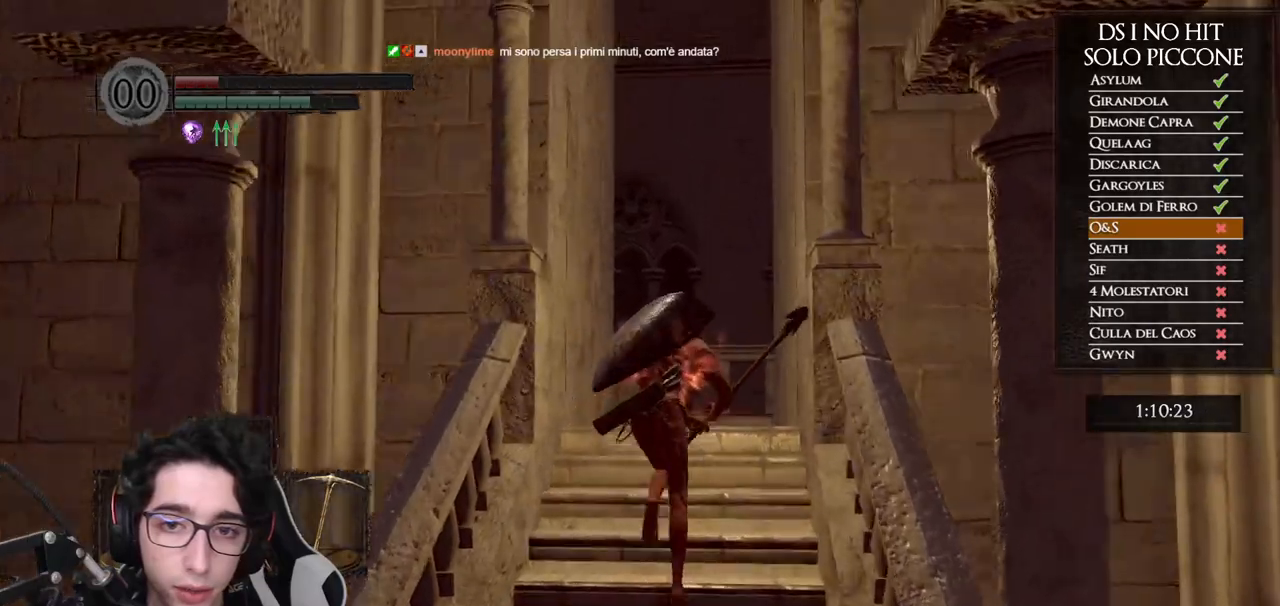
{"buttons": ["B"], "left_stick": "up", "right_stick": "center", "events": []}
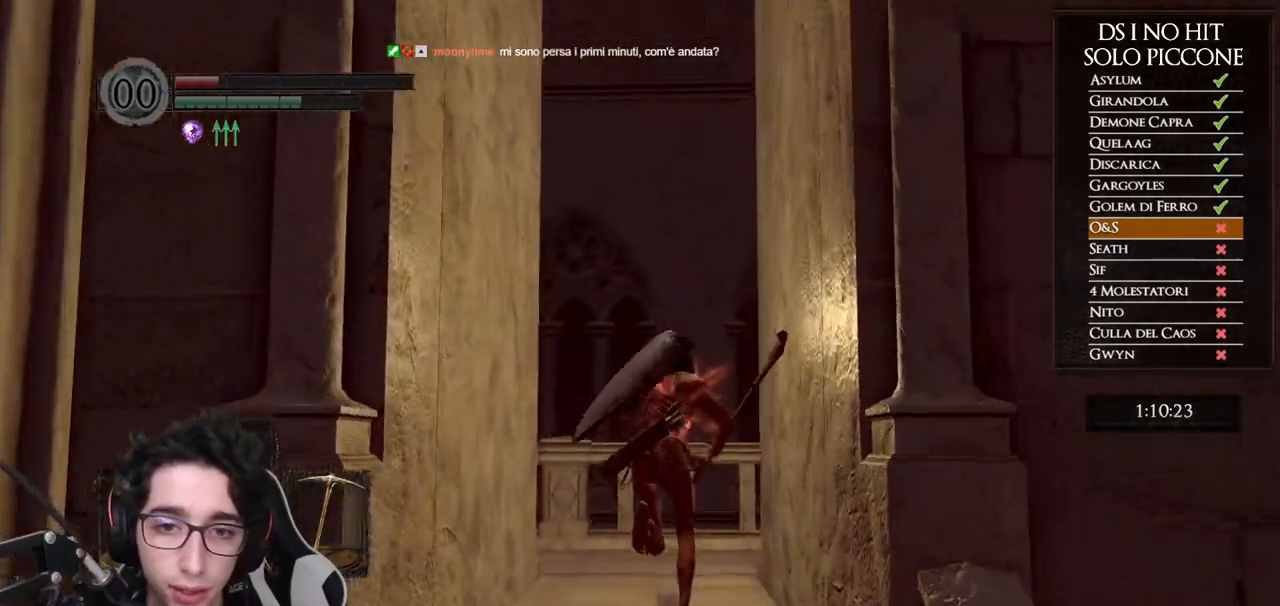
{"buttons": ["B"], "left_stick": "up-right", "right_stick": "center", "events": [[467, "left_stick", "up-right"]]}
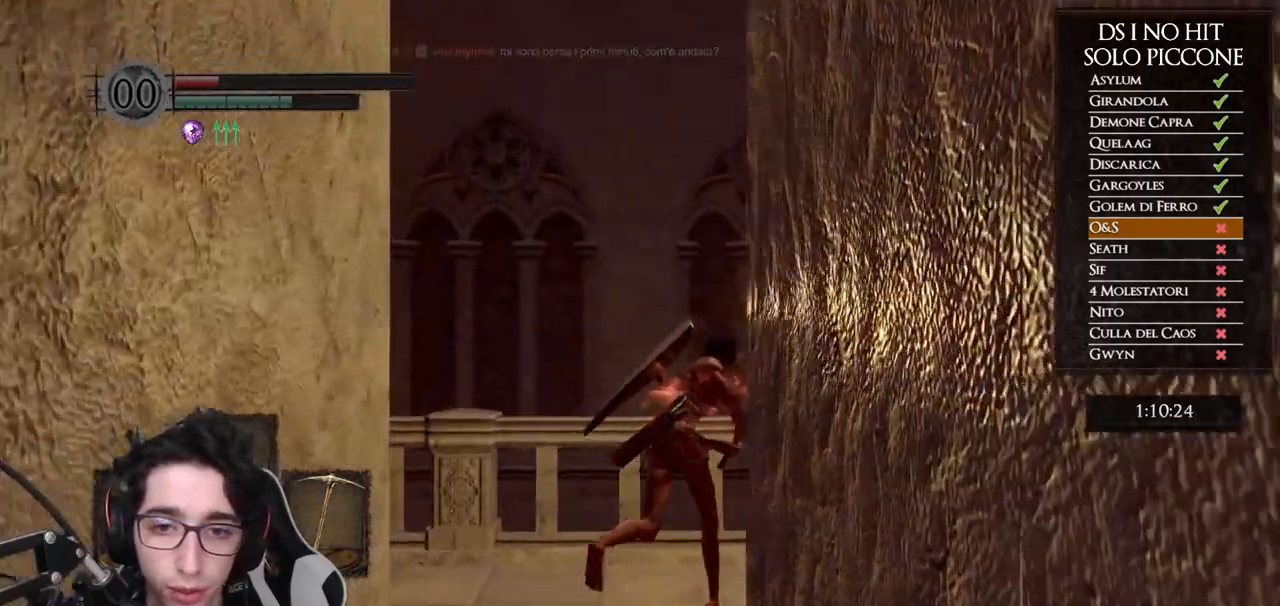
{"buttons": ["B"], "left_stick": "up-right", "right_stick": "center"}
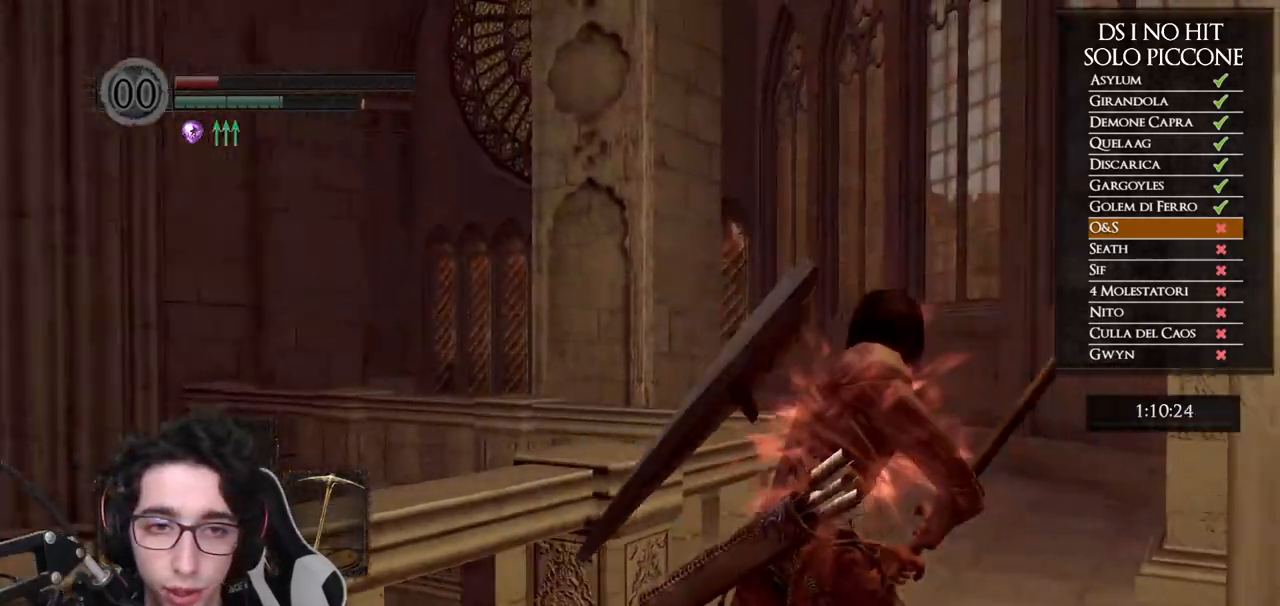
{"buttons": ["B"], "left_stick": "up", "right_stick": "center", "events": [[150, "left_stick", "up"]]}
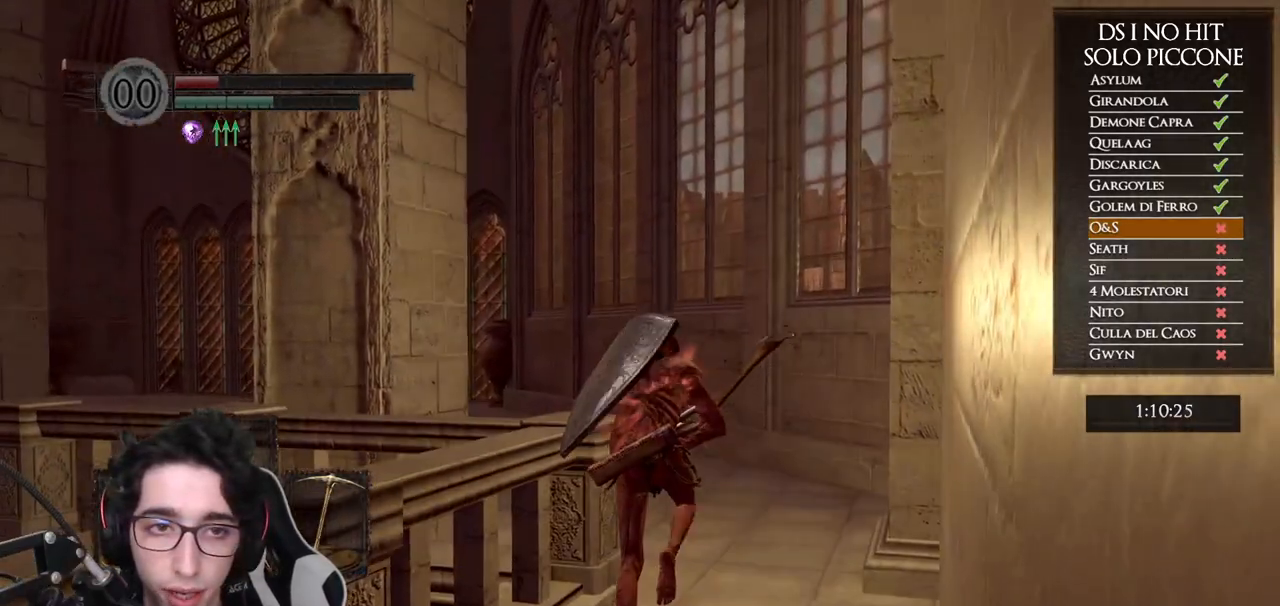
{"buttons": ["B"], "left_stick": "up", "right_stick": "center", "events": []}
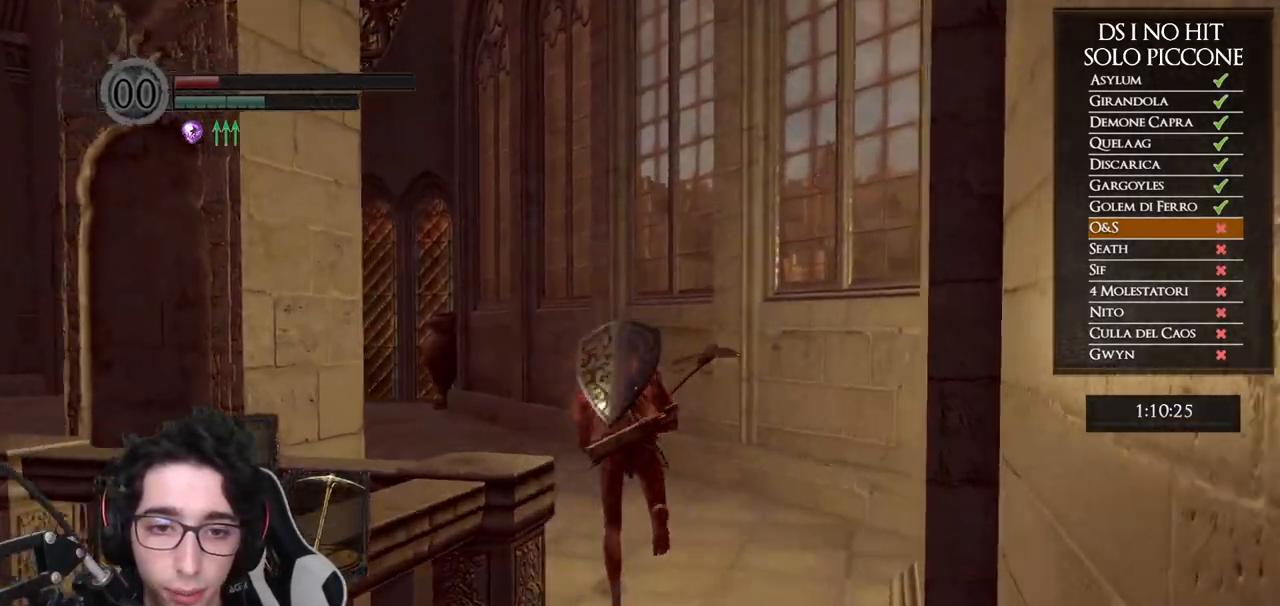
{"buttons": ["B"], "left_stick": "up-left", "right_stick": "center", "events": [[17, "left_stick", "up-left"]]}
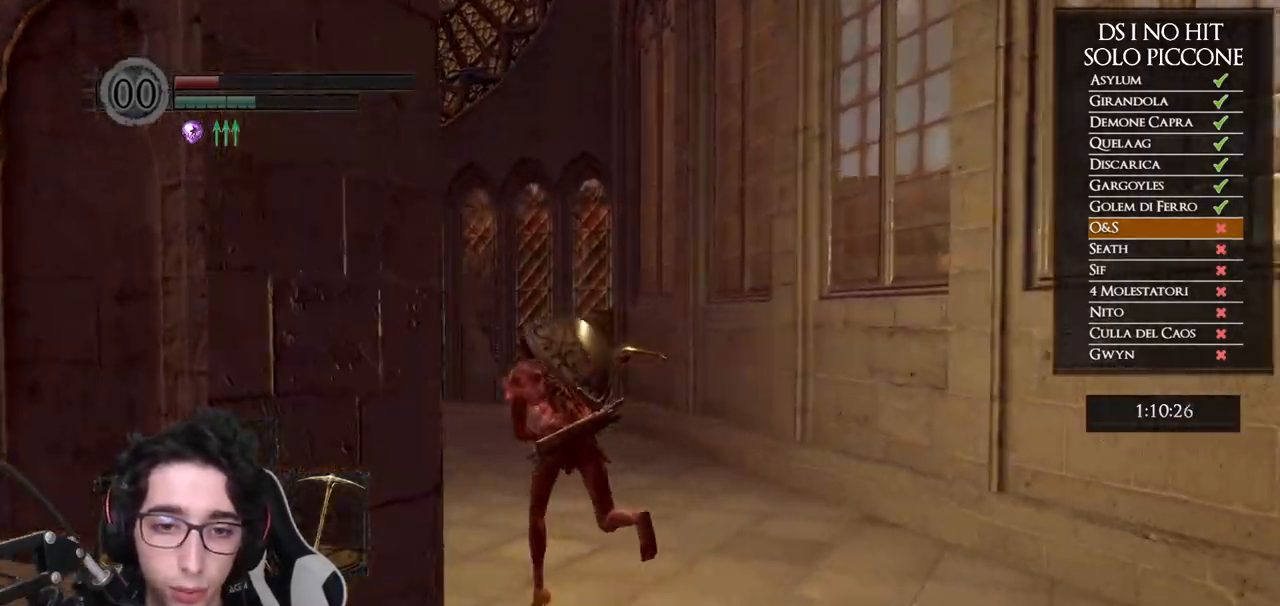
{"buttons": [], "left_stick": "up", "right_stick": "down-left"}
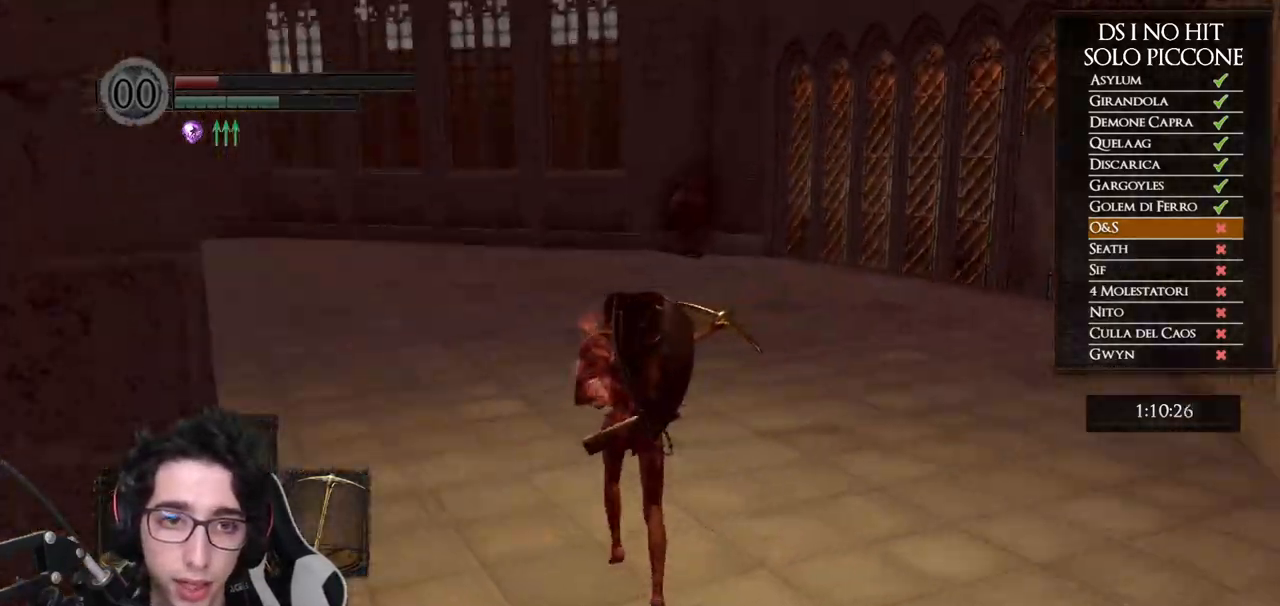
{"buttons": ["B"], "left_stick": "up", "right_stick": "center", "events": [[100, "right_stick", "center"], [217, "B", "down"]]}
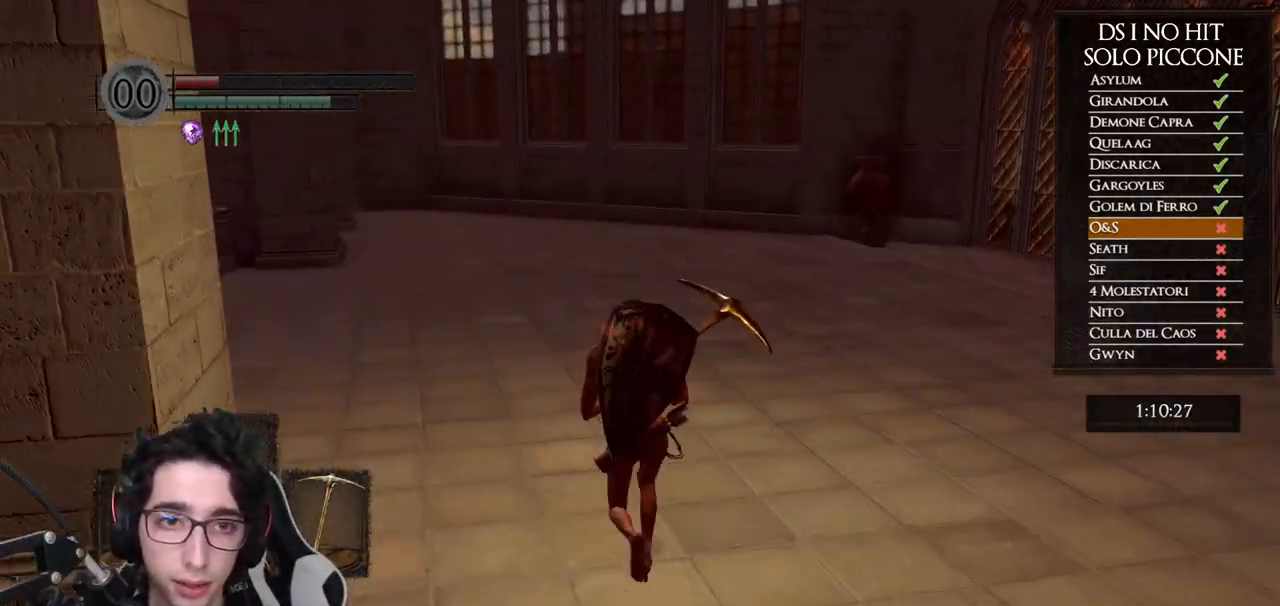
{"buttons": ["B"], "left_stick": "up", "right_stick": "center", "events": []}
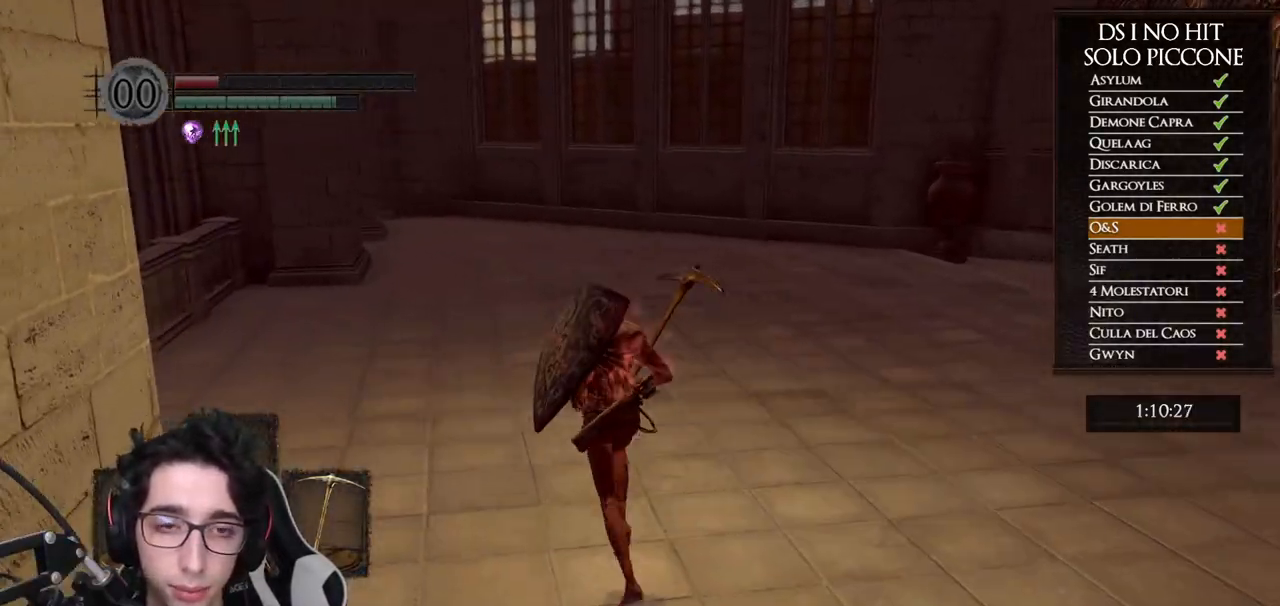
{"buttons": ["B"], "left_stick": "up", "right_stick": "center", "events": []}